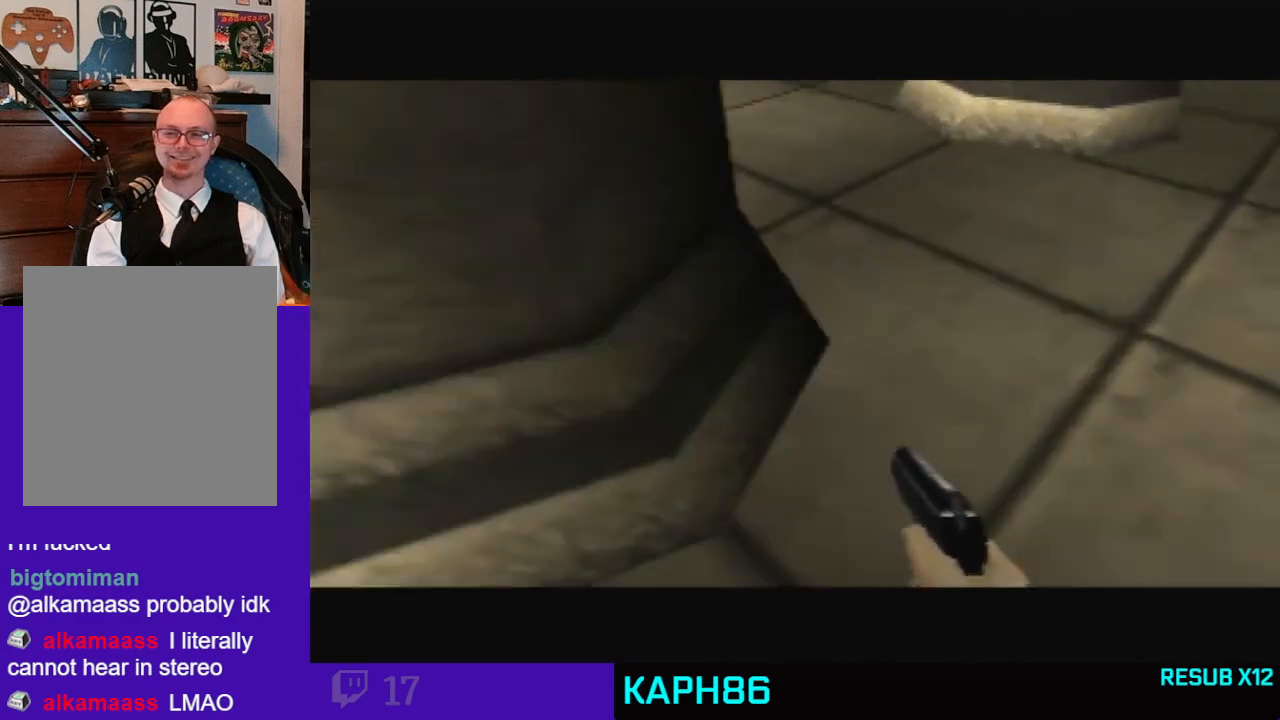
Gameplay with a controller (Nintendo layout); each line is a JSON object with the inputs held at the frame after it (dt_ms = milliseconds from this image to that frame). "button_events" lists button changes between this image and that frame as [ms after this image, input, new state], when the widget could be followed in between (sticks are given only as held states). Not read: L3 R3 Z.
{"dt_ms": 500, "buttons": [], "left_stick": "center", "button_events": []}
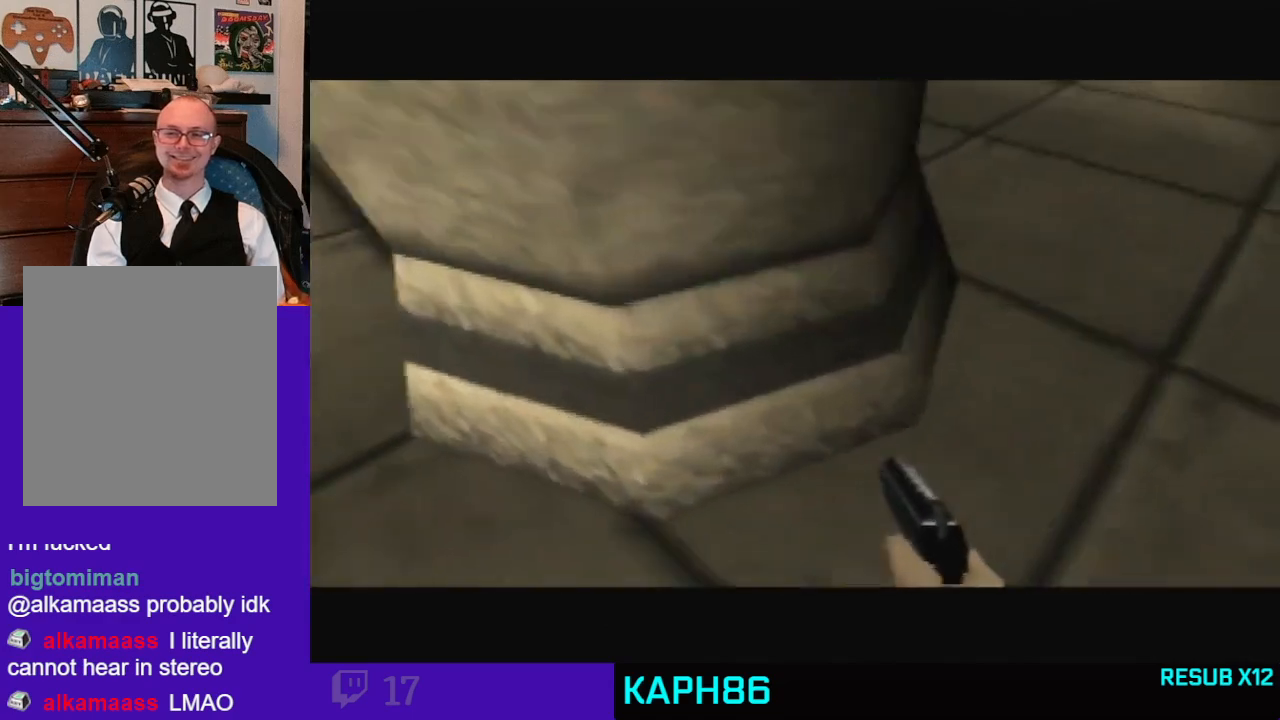
{"dt_ms": 500, "buttons": [], "left_stick": "down-right", "button_events": []}
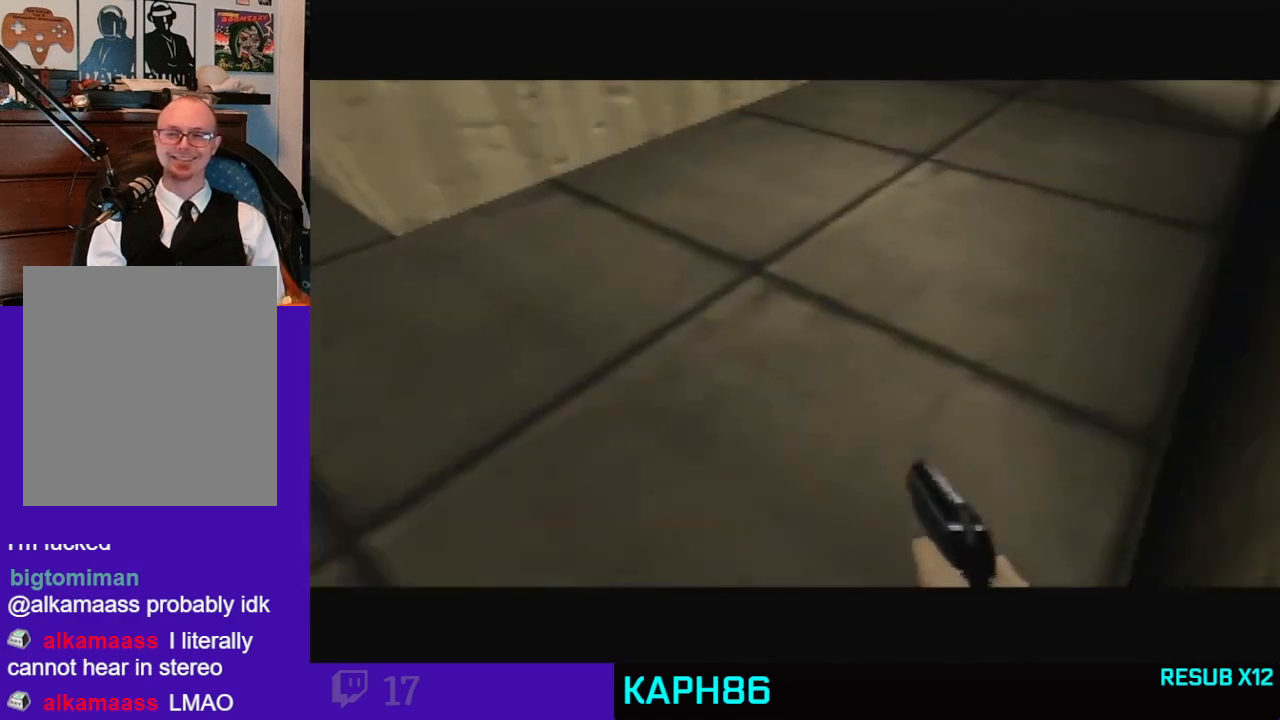
{"dt_ms": 500, "buttons": [], "left_stick": "right", "button_events": []}
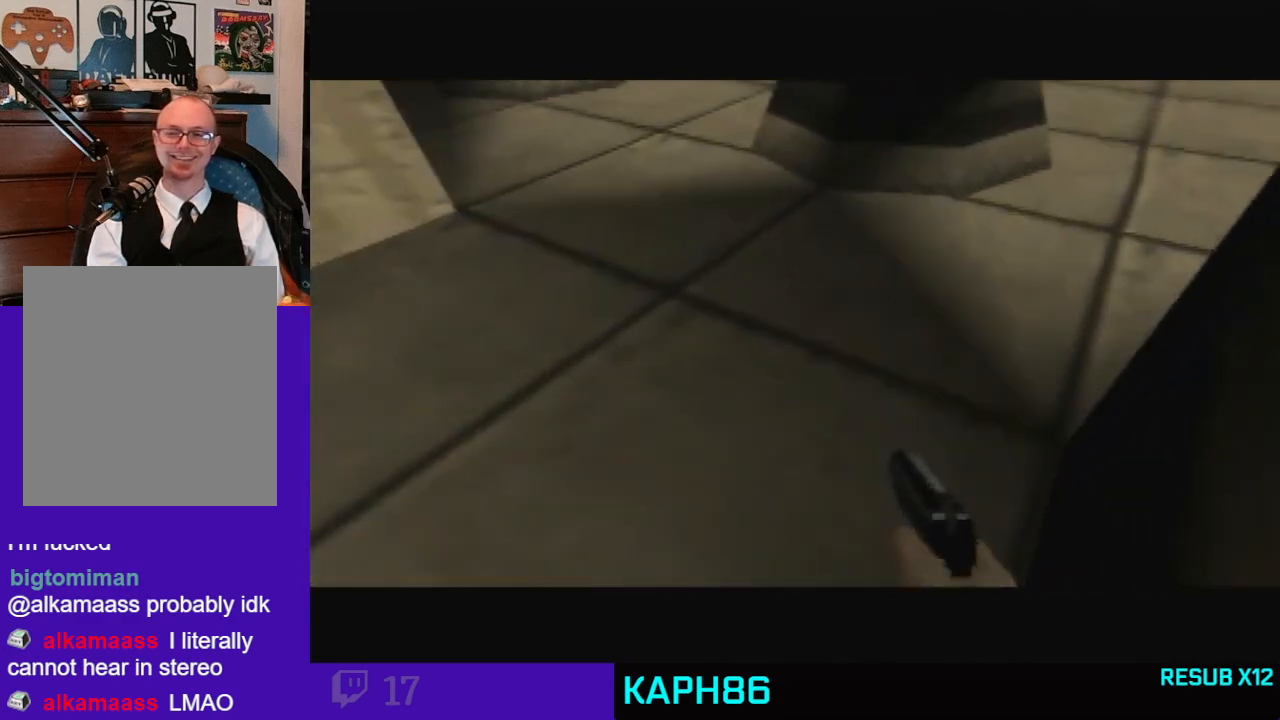
{"dt_ms": 500, "buttons": [], "left_stick": "left", "button_events": []}
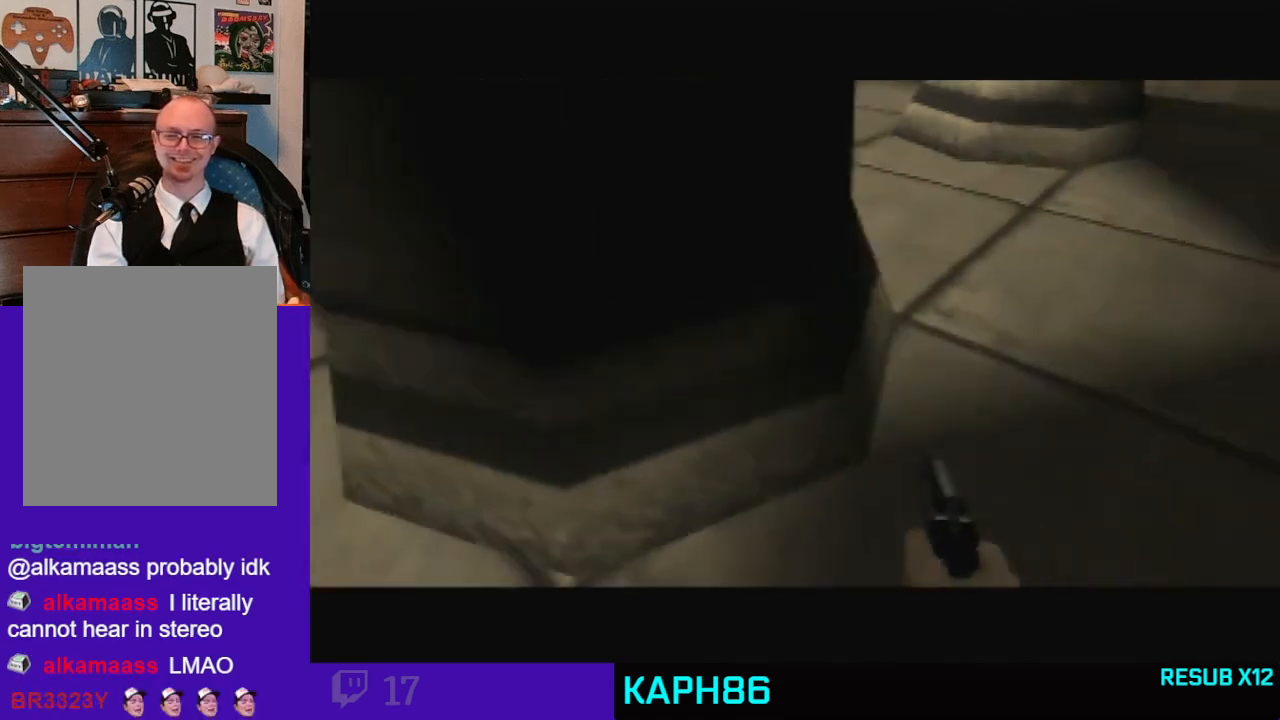
{"dt_ms": 500, "buttons": [], "left_stick": "center", "button_events": []}
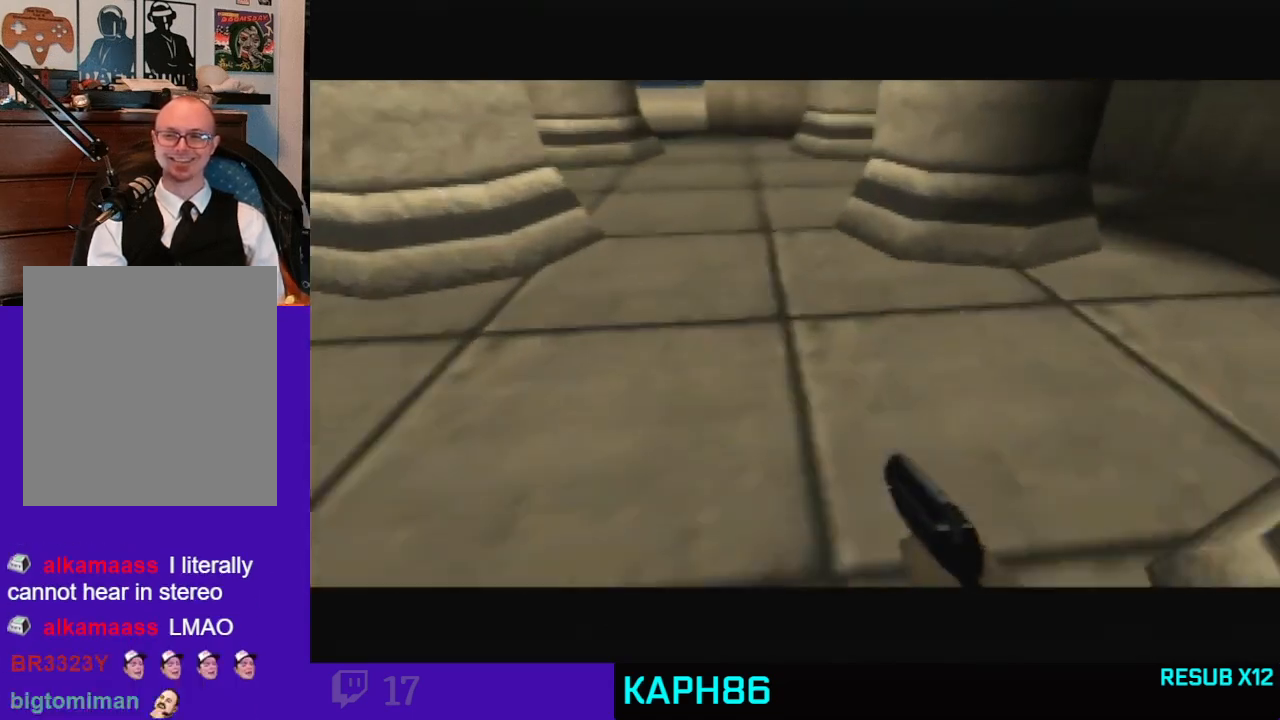
{"dt_ms": 500, "buttons": [], "left_stick": "center", "button_events": []}
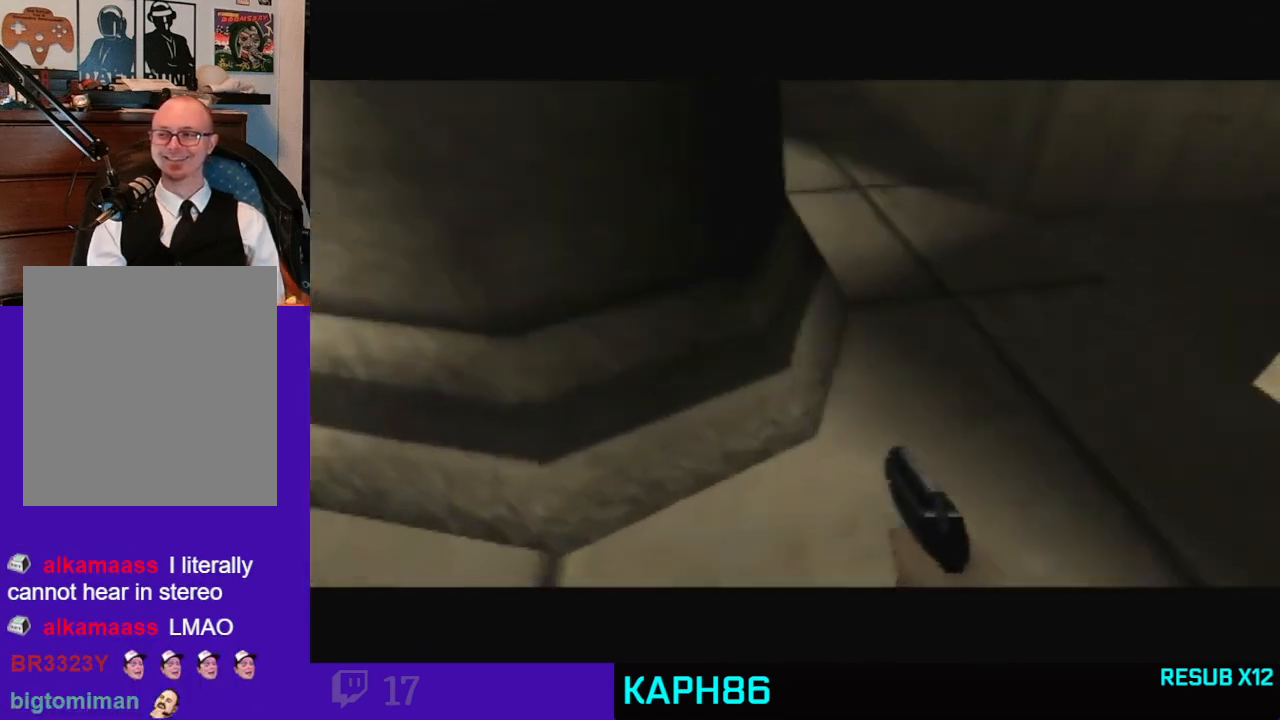
{"dt_ms": 500, "buttons": [], "left_stick": "center", "button_events": []}
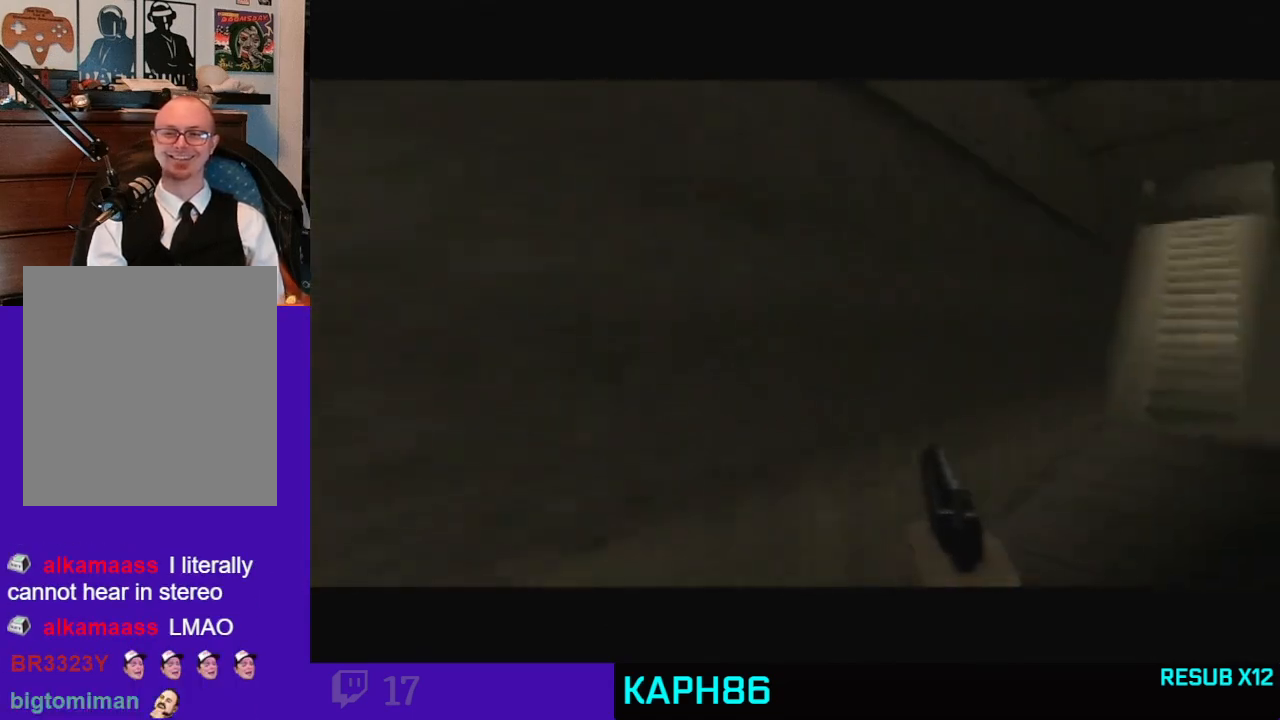
{"dt_ms": 500, "buttons": [], "left_stick": "down-left", "button_events": []}
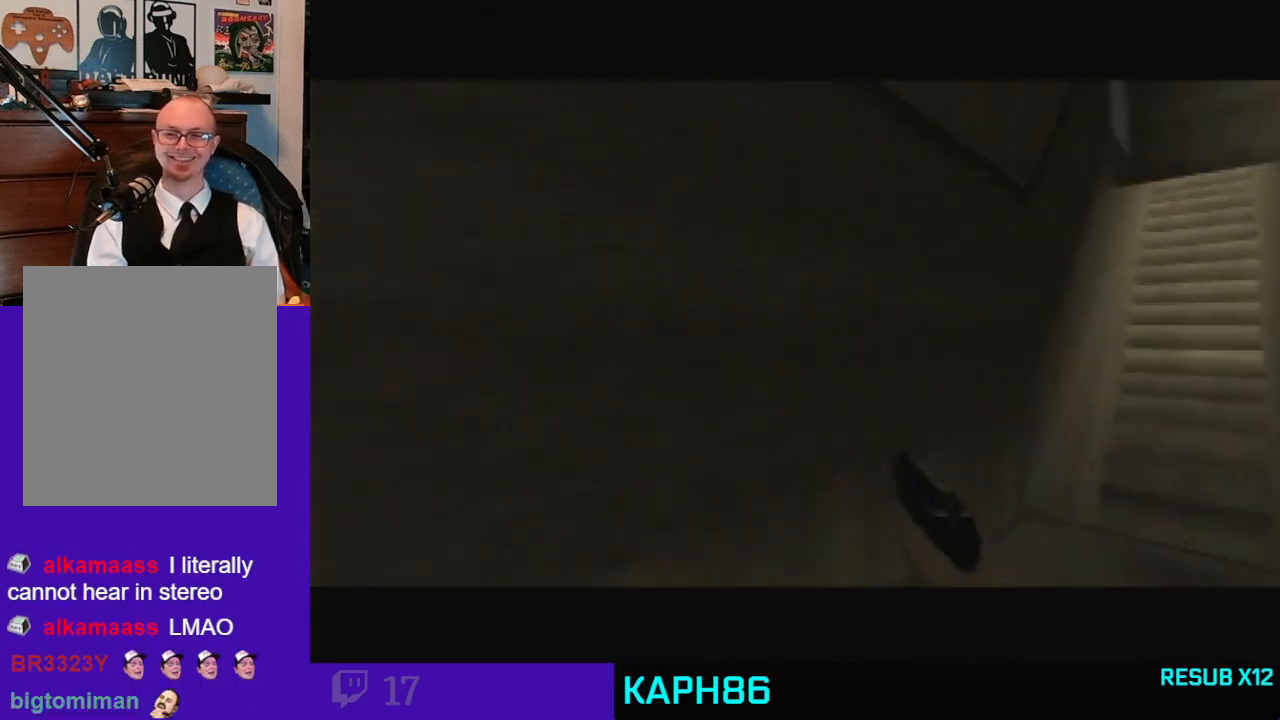
{"dt_ms": 1000, "buttons": [], "left_stick": "left", "button_events": []}
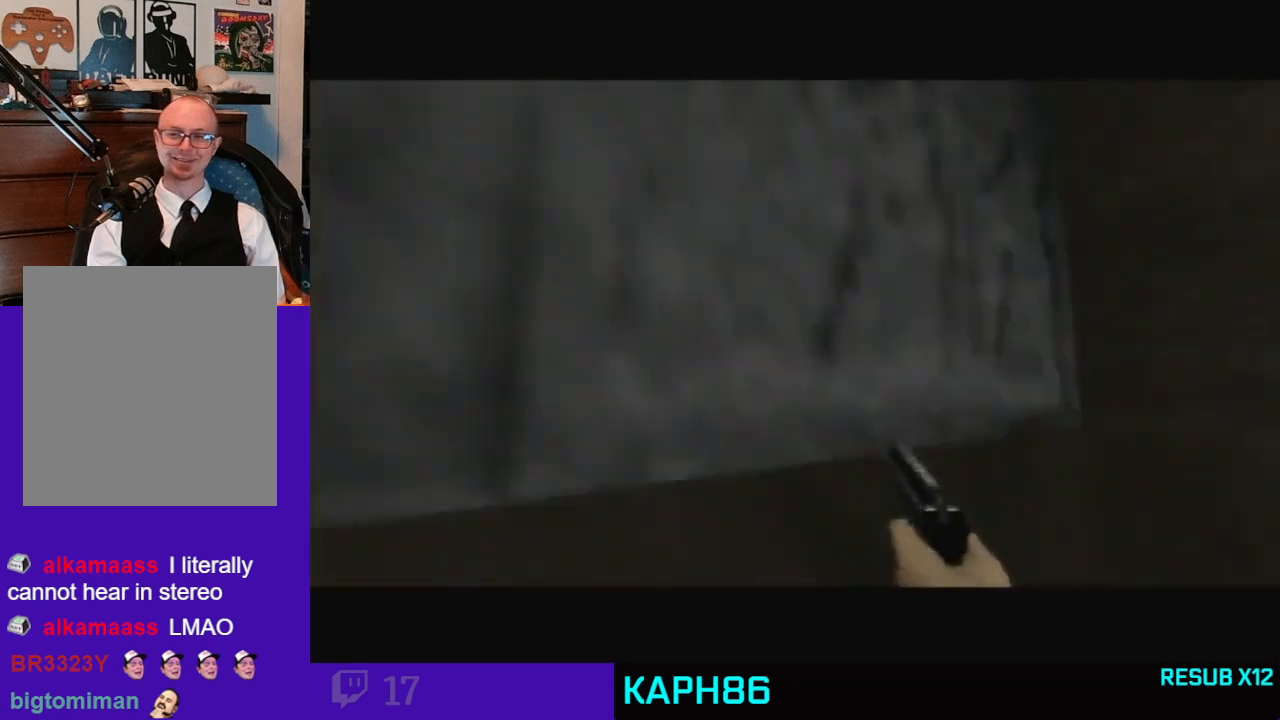
{"dt_ms": 500, "buttons": [], "left_stick": "center", "button_events": []}